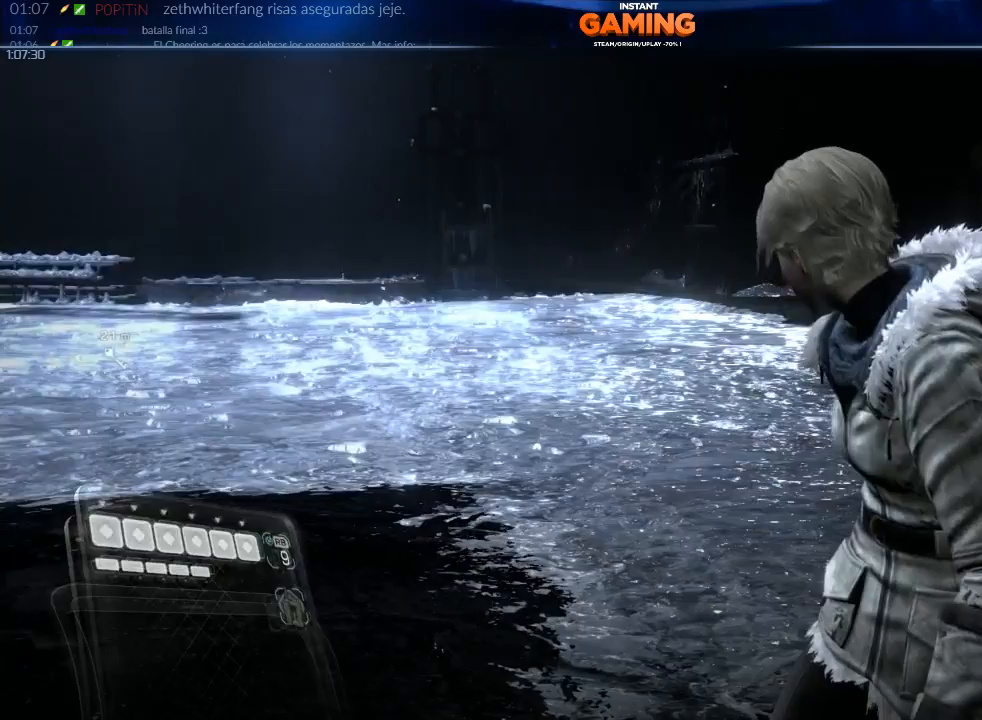
Gameplay with a controller (Xbox layout); each line is a JSON object with the inputs held at the frame after it. "events" lists button and stick changes between this image and that frame as [ms after this image, input, new state], when the widget could be followed in between.
{"buttons": [], "left_stick": "center", "right_stick": "center", "events": [[367, "right_stick", "center"]]}
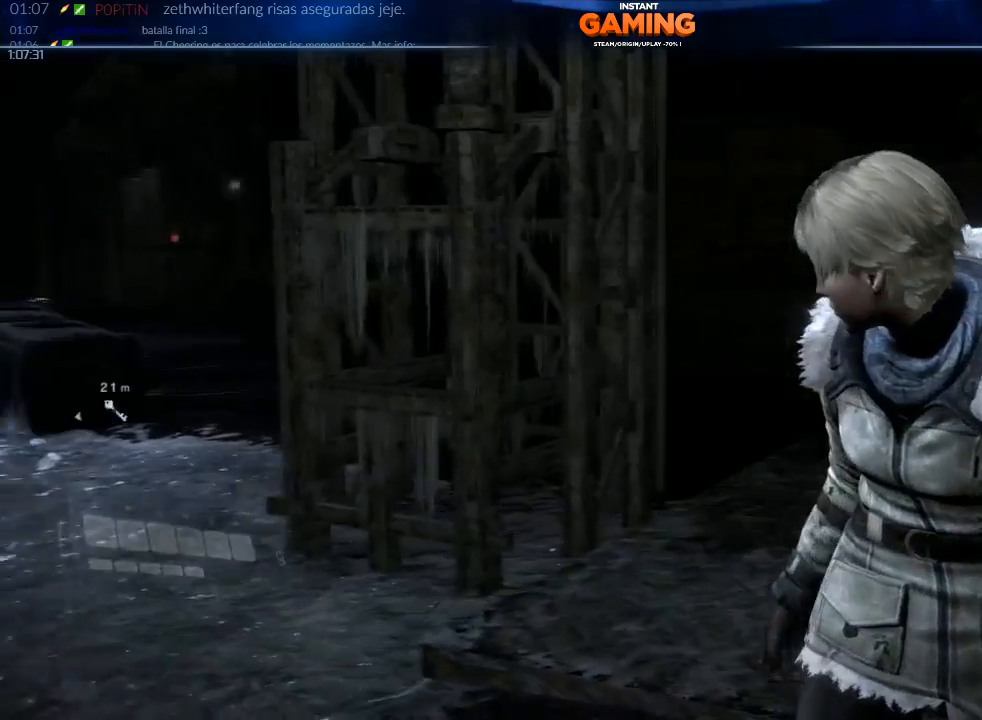
{"buttons": [], "left_stick": "down-left", "right_stick": "left", "events": [[100, "left_stick", "down-left"], [100, "right_stick", "left"]]}
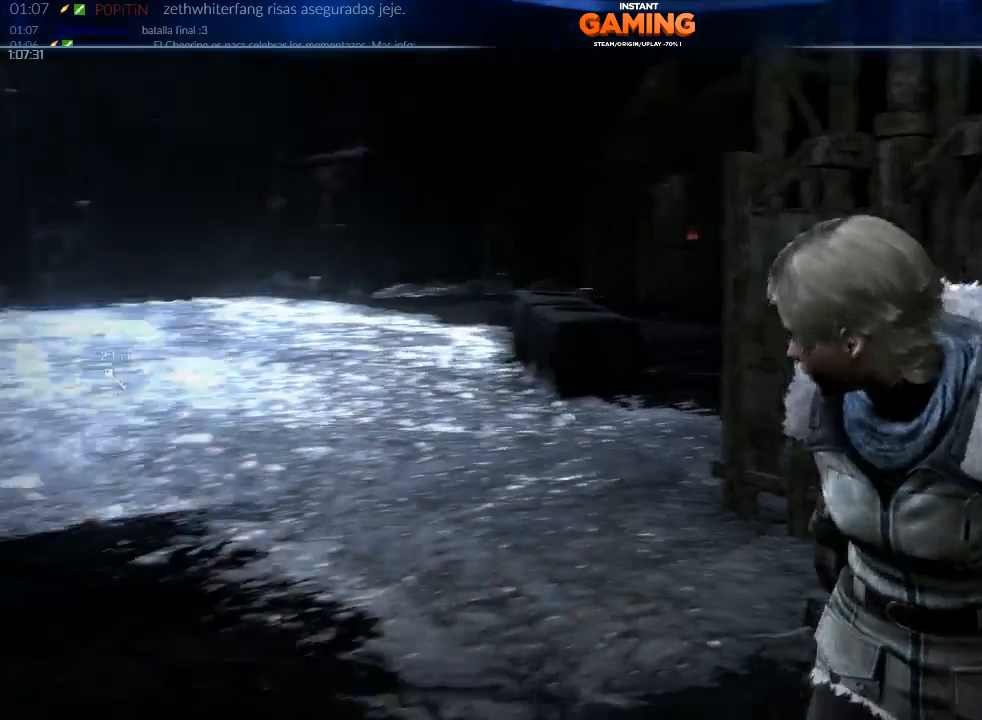
{"buttons": [], "left_stick": "up", "right_stick": "left", "events": [[100, "left_stick", "left"], [367, "left_stick", "up-left"], [500, "left_stick", "up"]]}
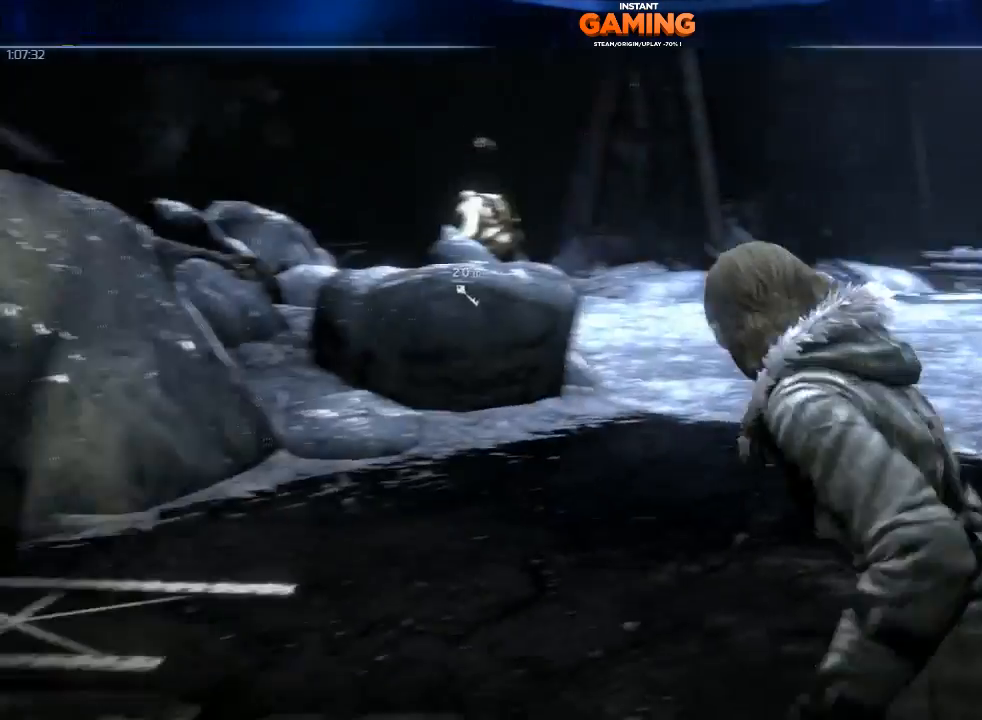
{"buttons": [], "left_stick": "up-left", "right_stick": "center", "events": [[300, "left_stick", "up-left"], [367, "right_stick", "center"]]}
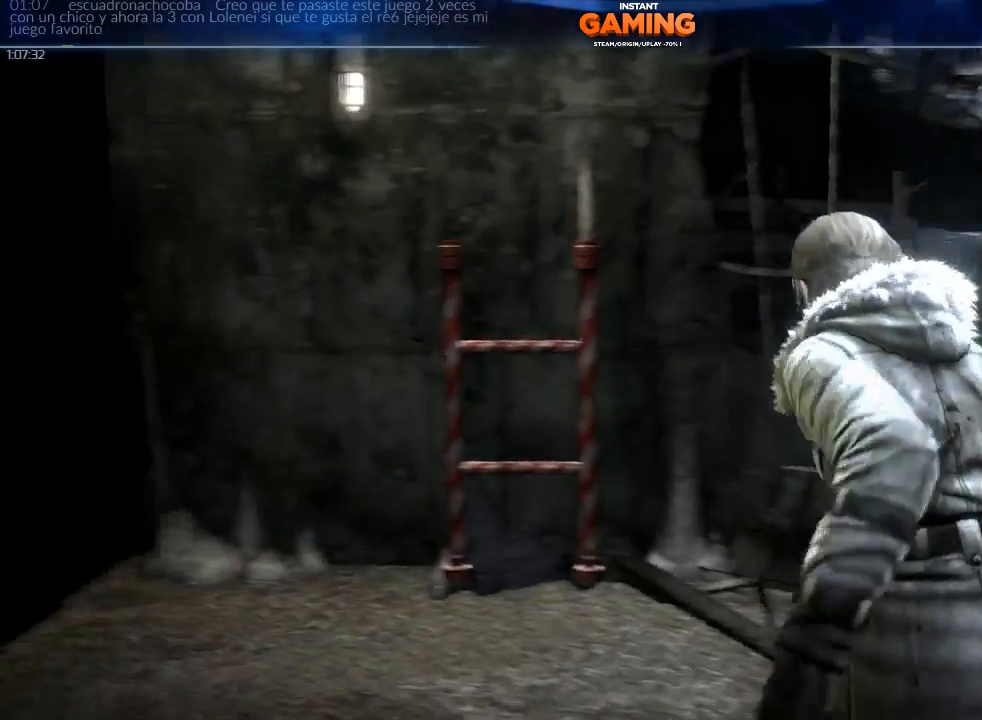
{"buttons": [], "left_stick": "center", "right_stick": "center", "events": [[100, "left_stick", "up"], [367, "B", "down"], [433, "B", "up"], [433, "left_stick", "center"]]}
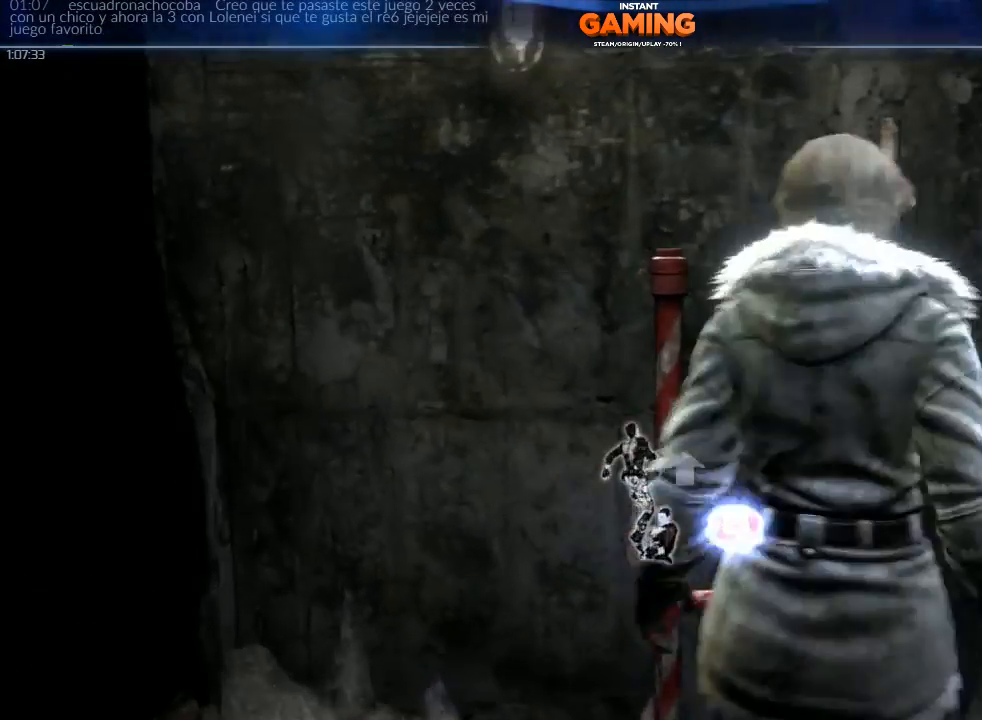
{"buttons": [], "left_stick": "center", "right_stick": "center", "events": []}
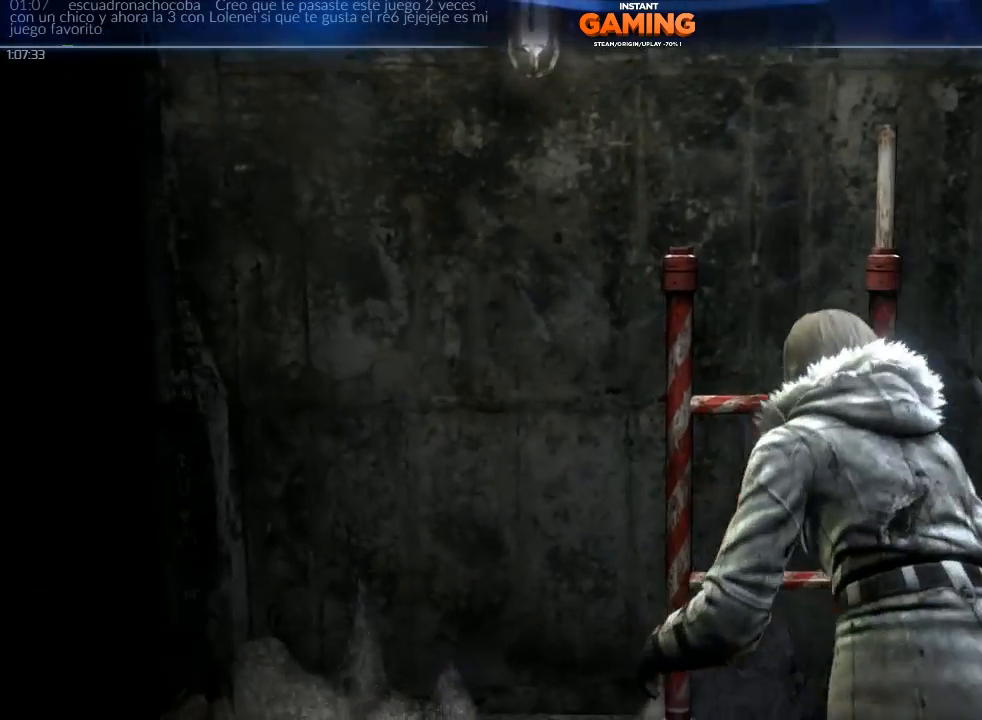
{"buttons": [], "left_stick": "center", "right_stick": "center", "events": []}
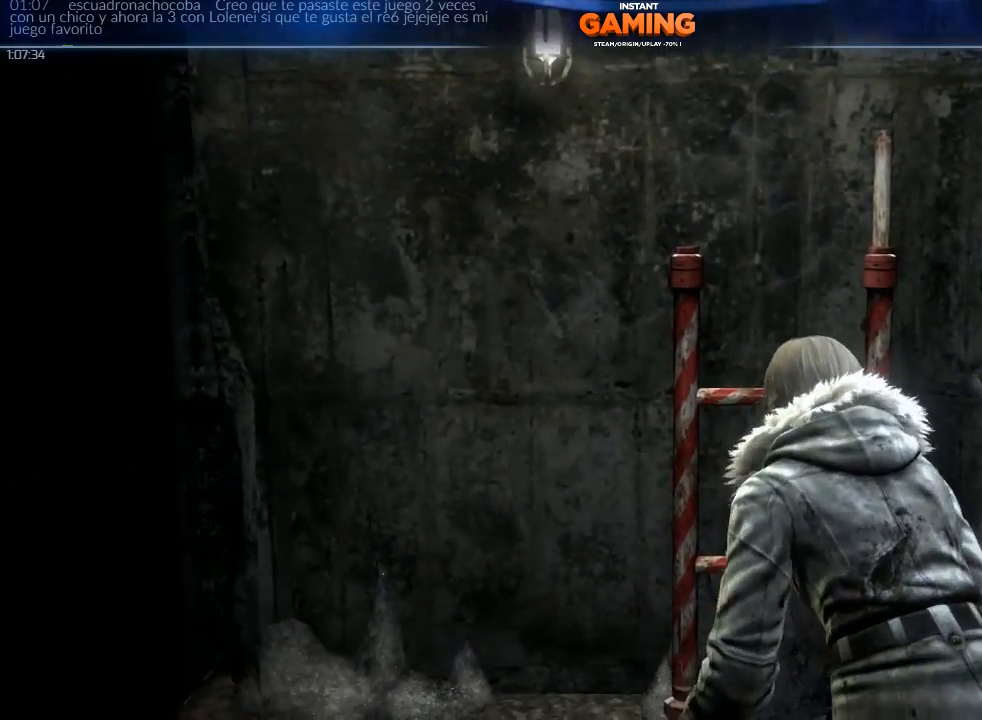
{"buttons": [], "left_stick": "center", "right_stick": "center", "events": []}
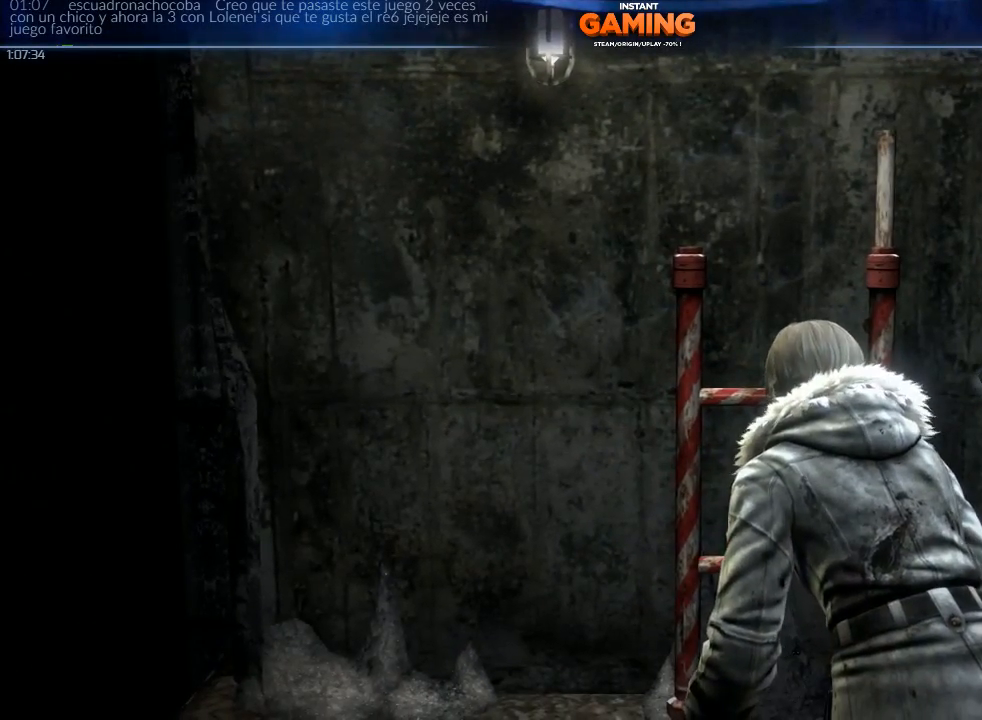
{"buttons": [], "left_stick": "center", "right_stick": "center", "events": []}
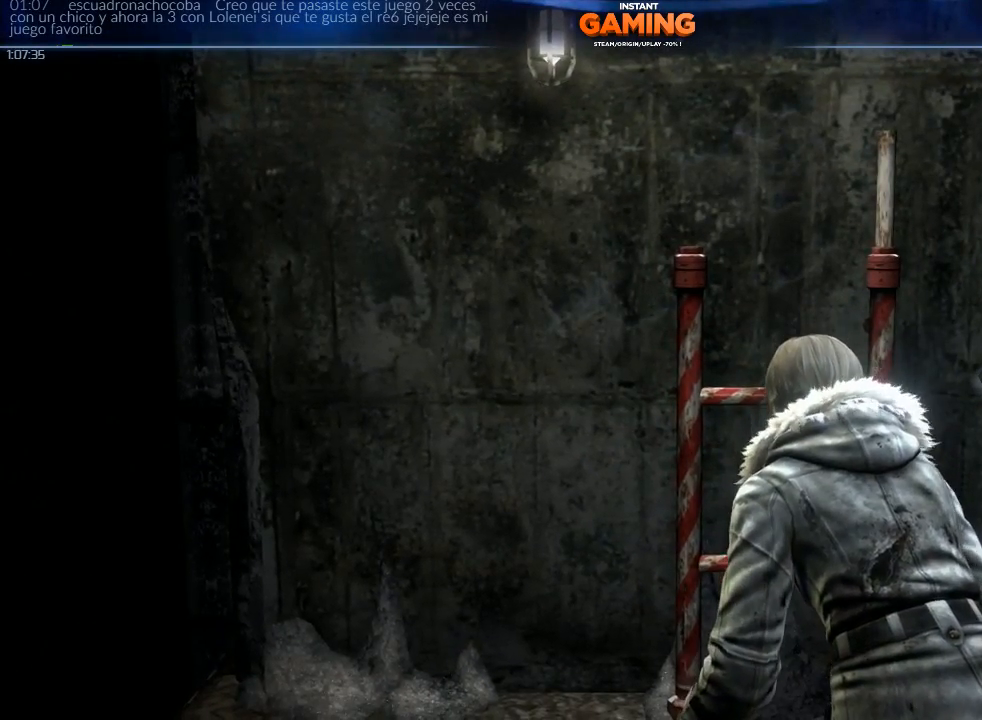
{"buttons": [], "left_stick": "center", "right_stick": "right", "events": [[200, "right_stick", "right"]]}
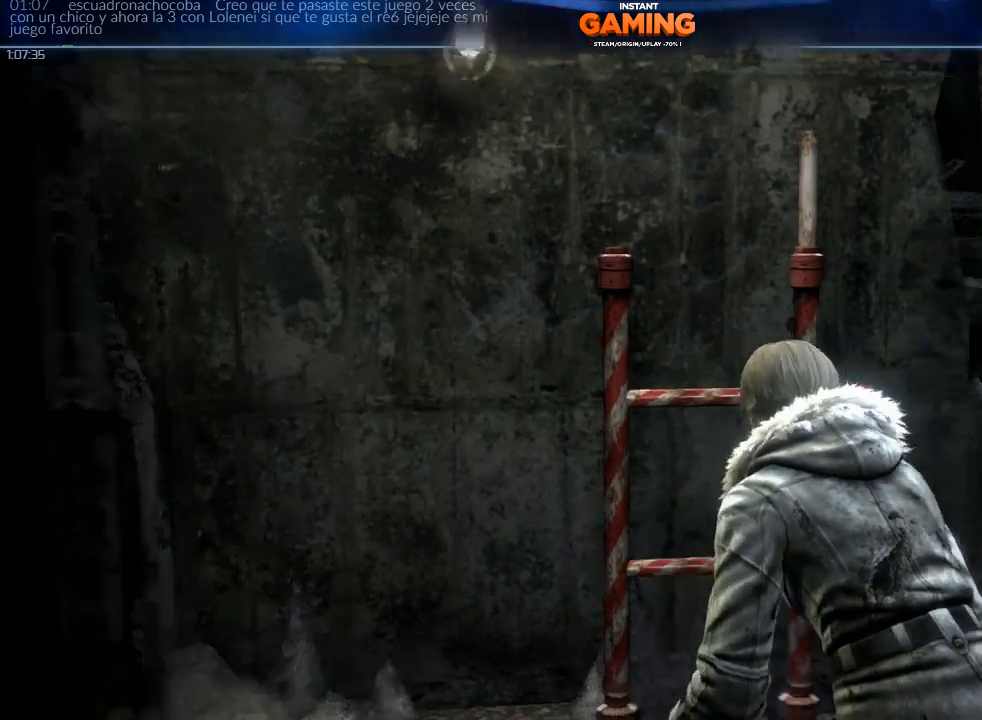
{"buttons": [], "left_stick": "center", "right_stick": "center", "events": [[267, "right_stick", "center"]]}
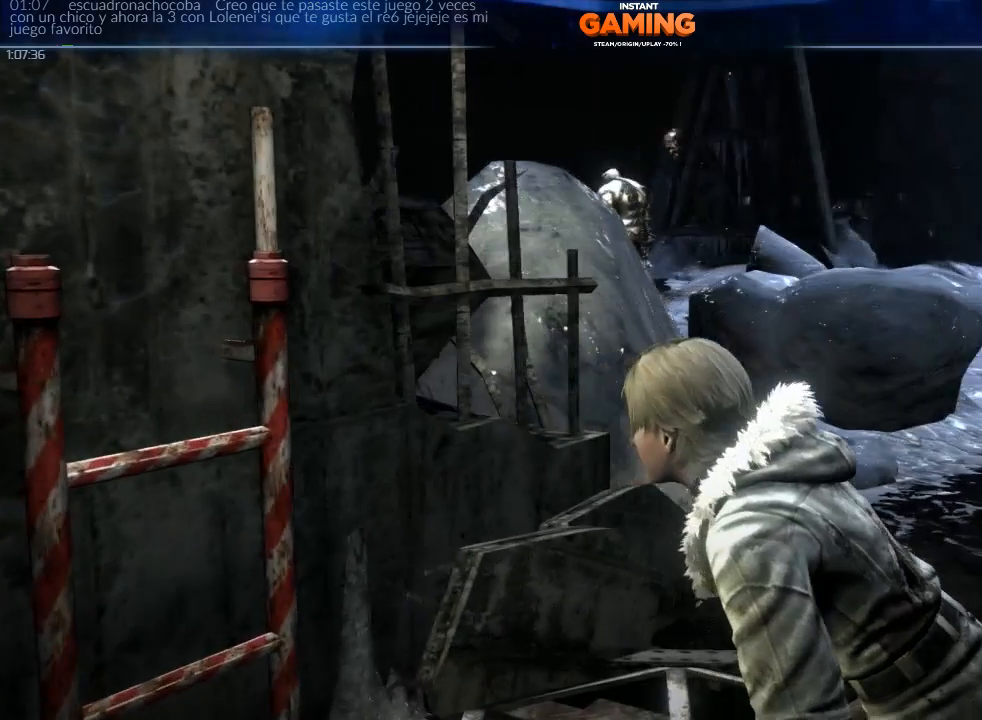
{"buttons": [], "left_stick": "center", "right_stick": "center", "events": [[200, "right_stick", "right"], [433, "right_stick", "center"]]}
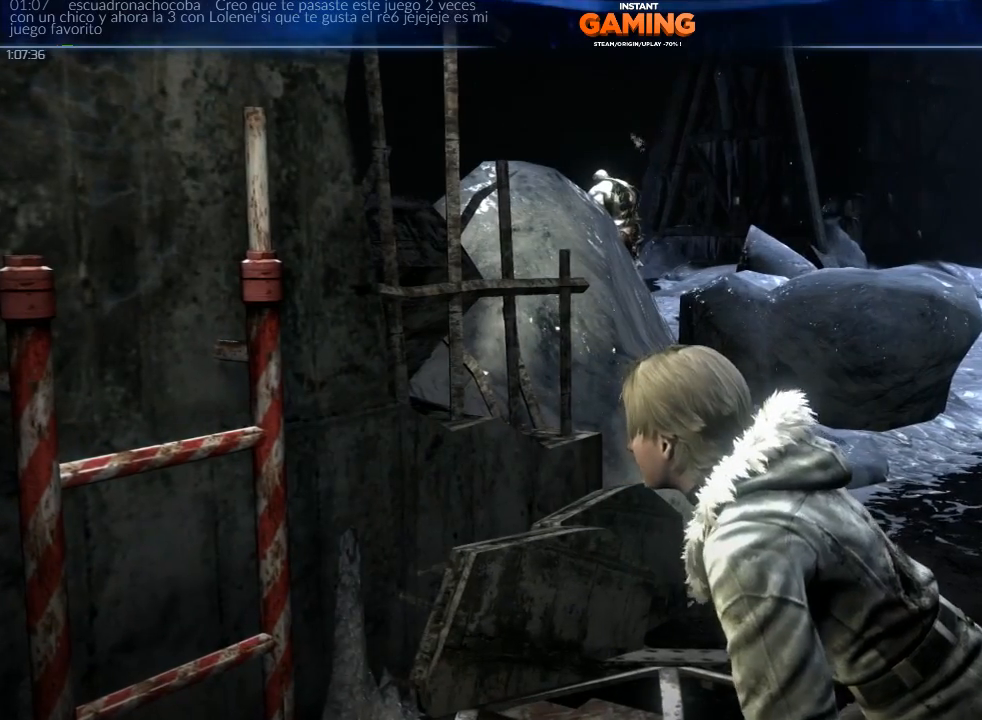
{"buttons": [], "left_stick": "center", "right_stick": "center", "events": []}
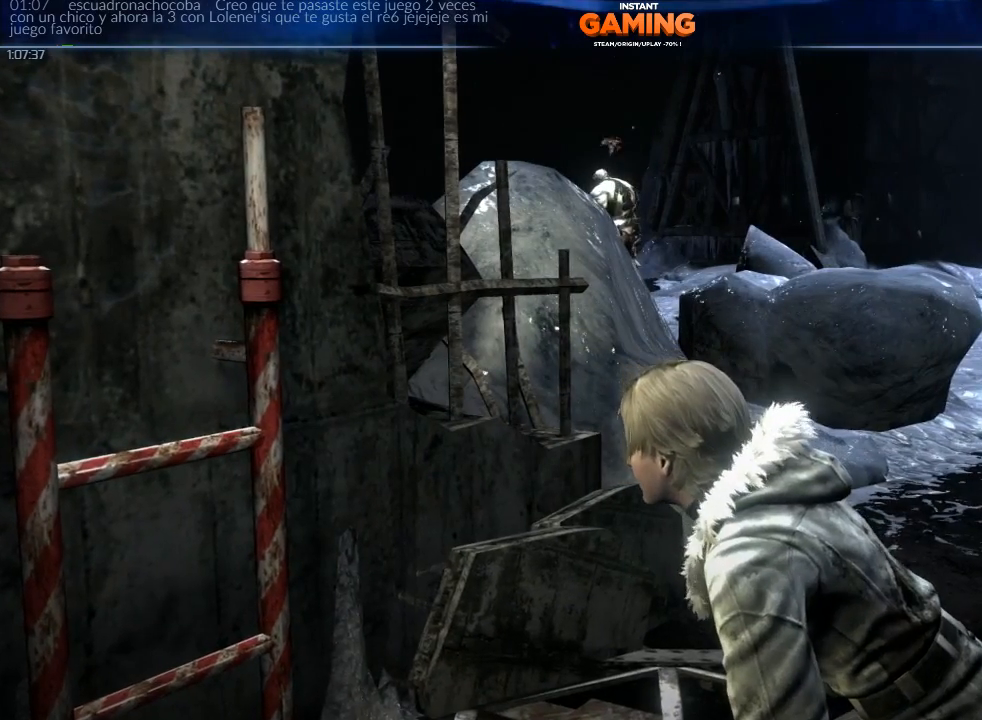
{"buttons": [], "left_stick": "center", "right_stick": "center", "events": []}
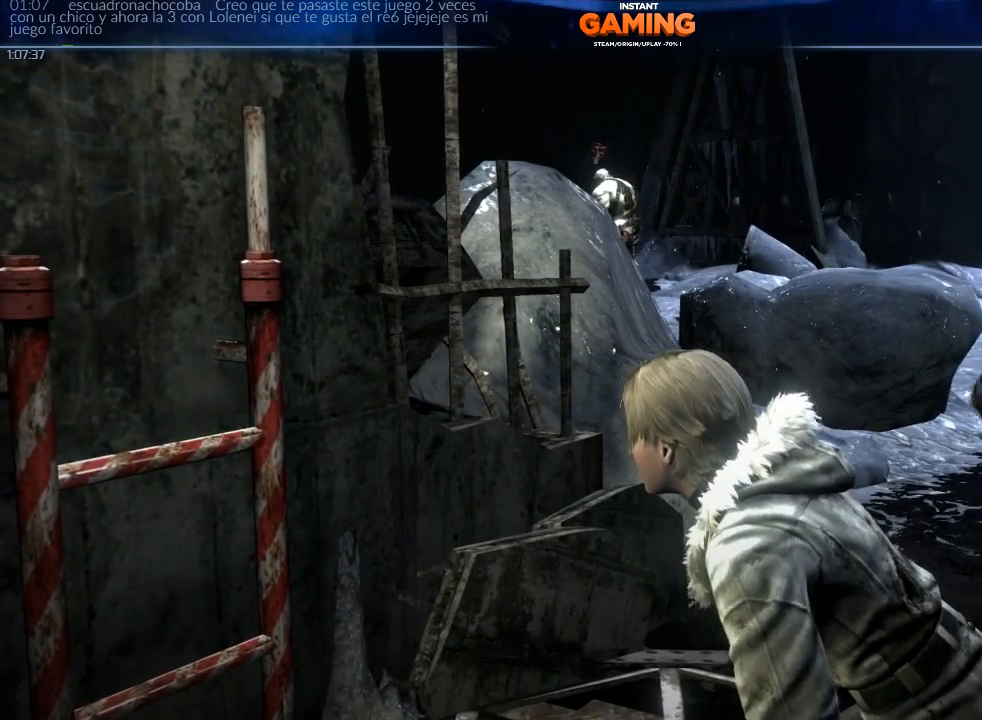
{"buttons": [], "left_stick": "center", "right_stick": "center", "events": []}
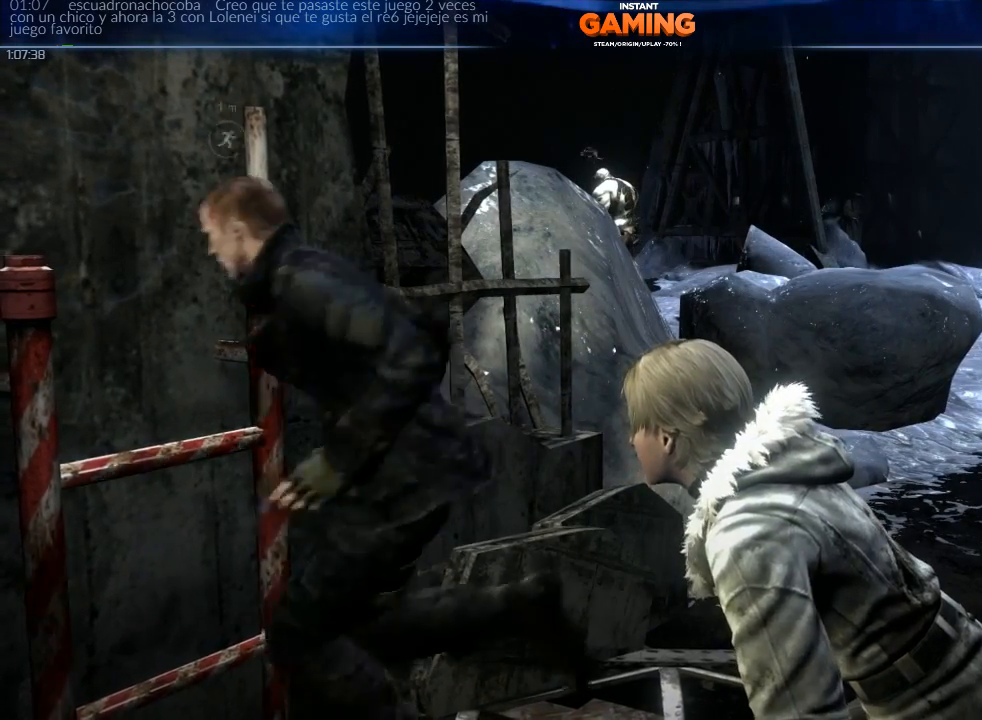
{"buttons": [], "left_stick": "center", "right_stick": "center", "events": []}
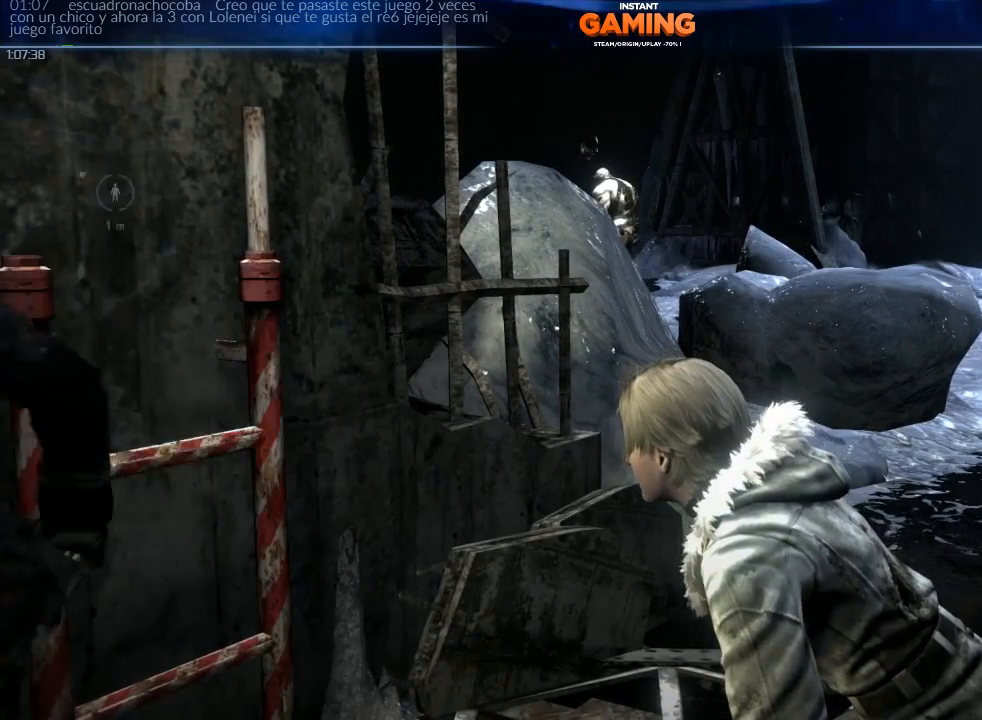
{"buttons": [], "left_stick": "center", "right_stick": "center", "events": []}
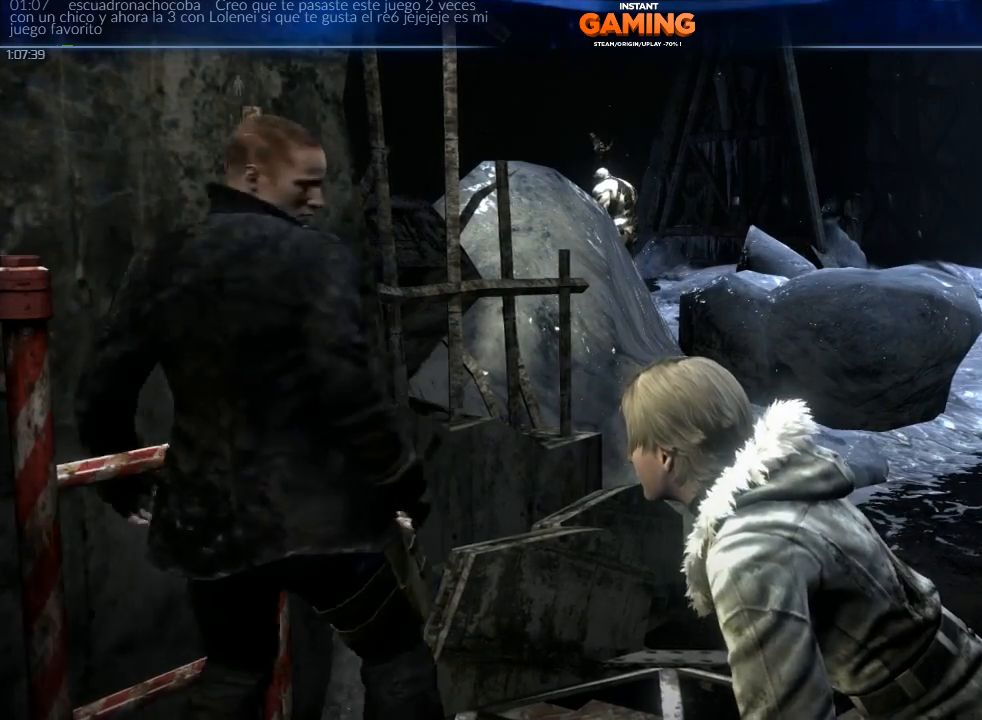
{"buttons": [], "left_stick": "center", "right_stick": "center", "events": [[33, "right_stick", "left"], [467, "right_stick", "center"]]}
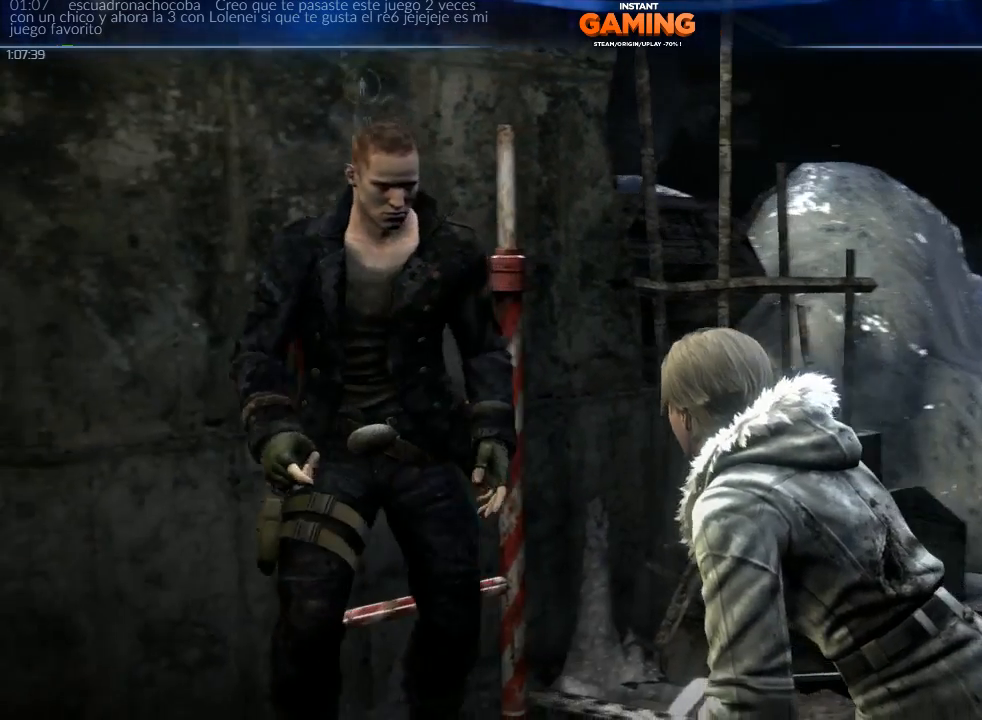
{"buttons": [], "left_stick": "center", "right_stick": "center", "events": []}
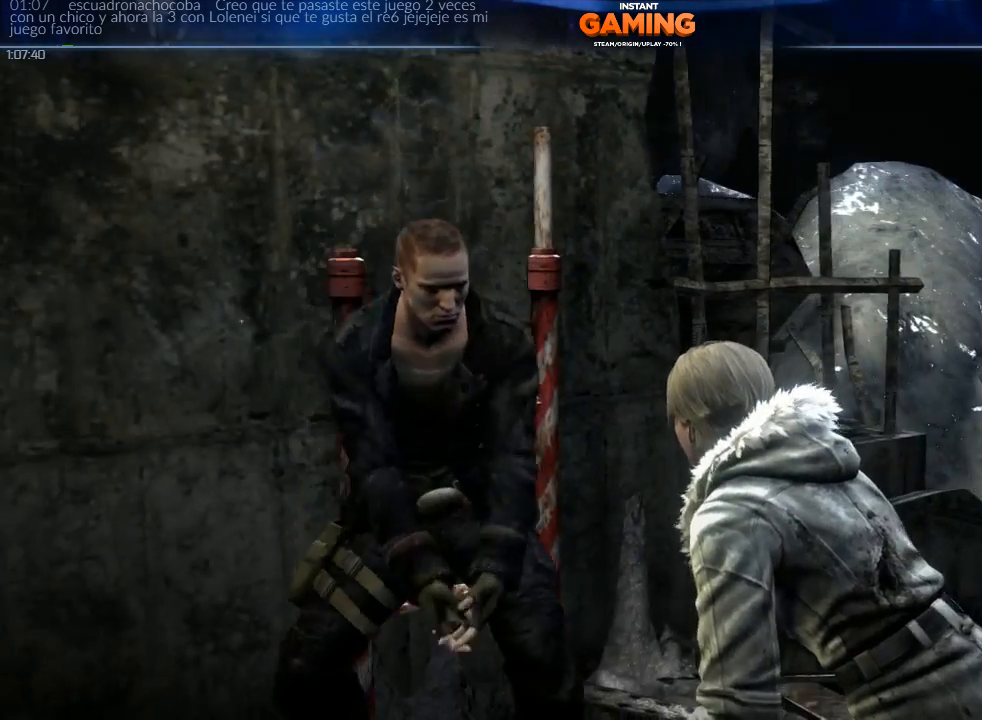
{"buttons": [], "left_stick": "center", "right_stick": "center", "events": []}
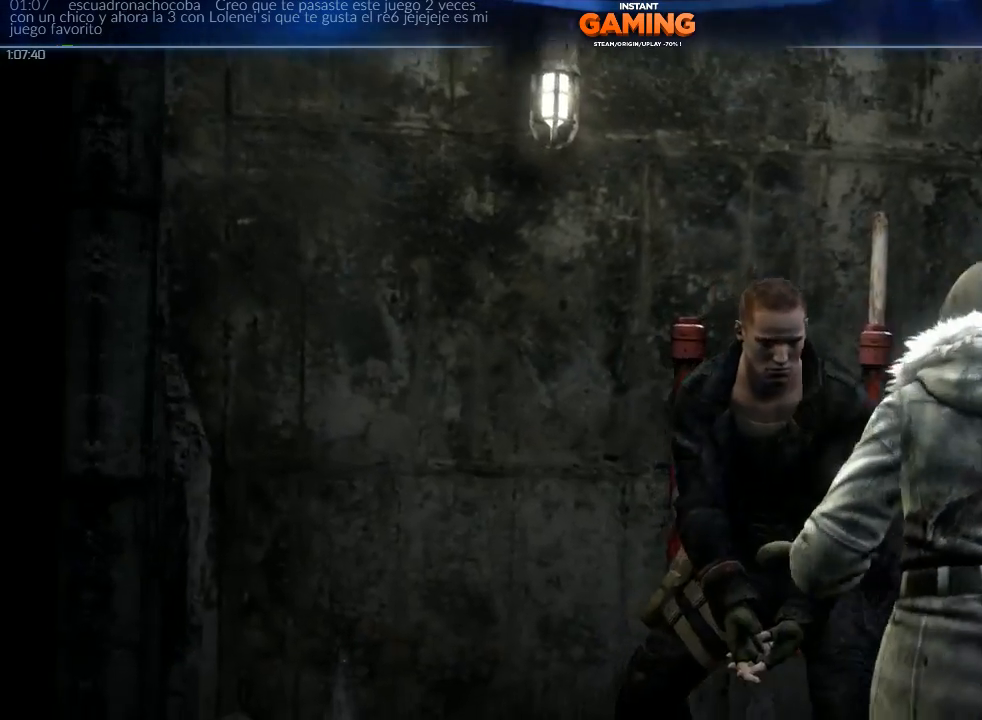
{"buttons": [], "left_stick": "center", "right_stick": "center", "events": []}
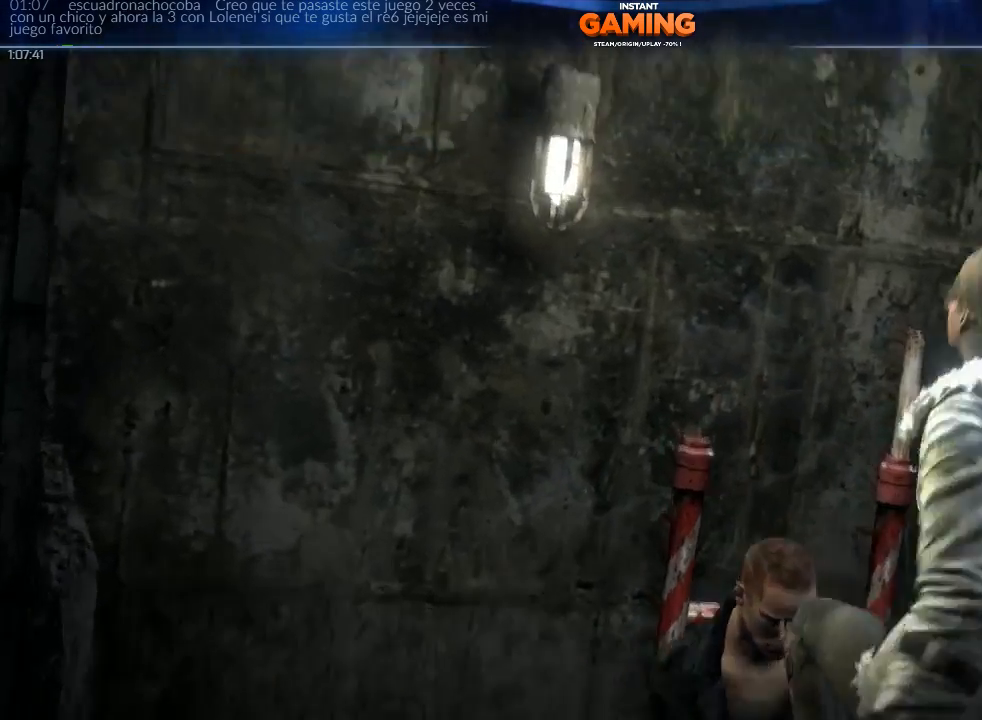
{"buttons": [], "left_stick": "center", "right_stick": "center", "events": []}
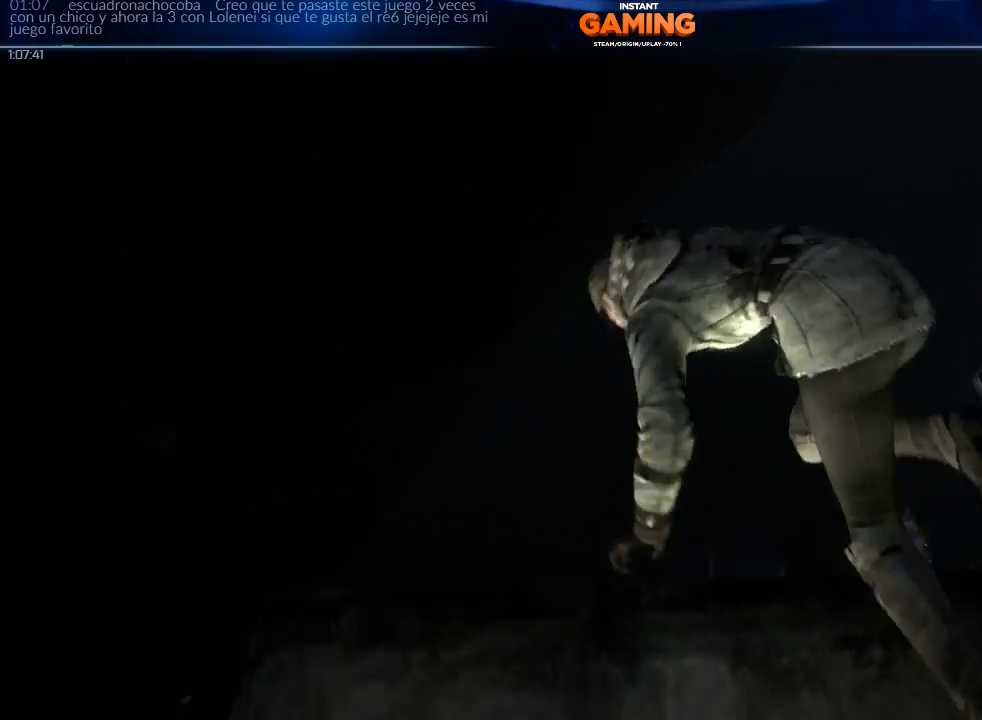
{"buttons": [], "left_stick": "center", "right_stick": "center", "events": []}
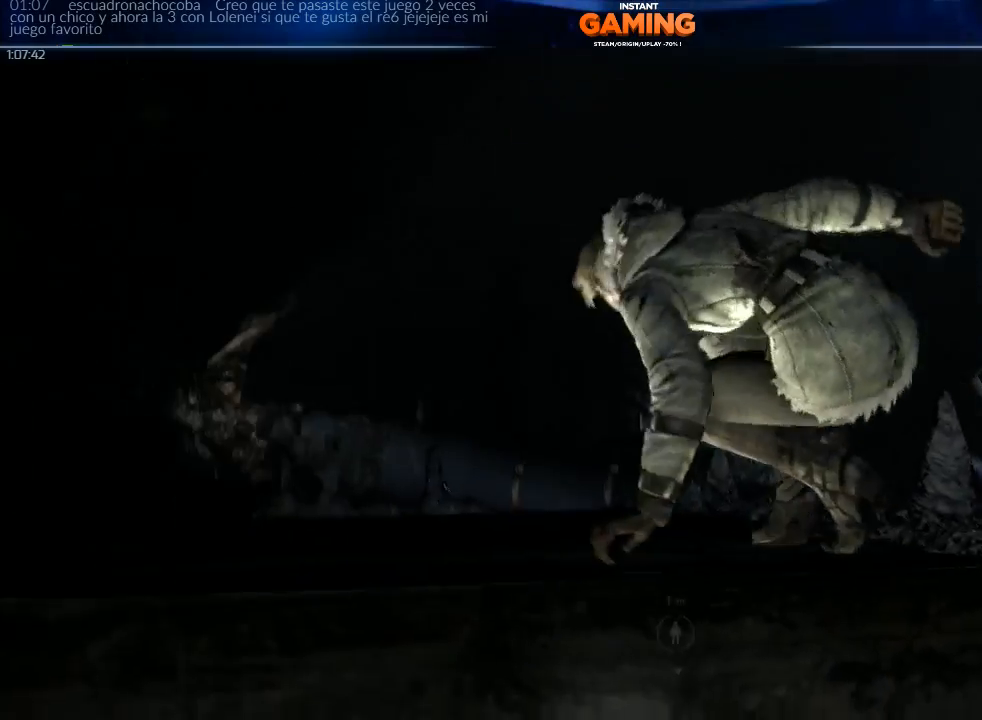
{"buttons": [], "left_stick": "center", "right_stick": "center", "events": []}
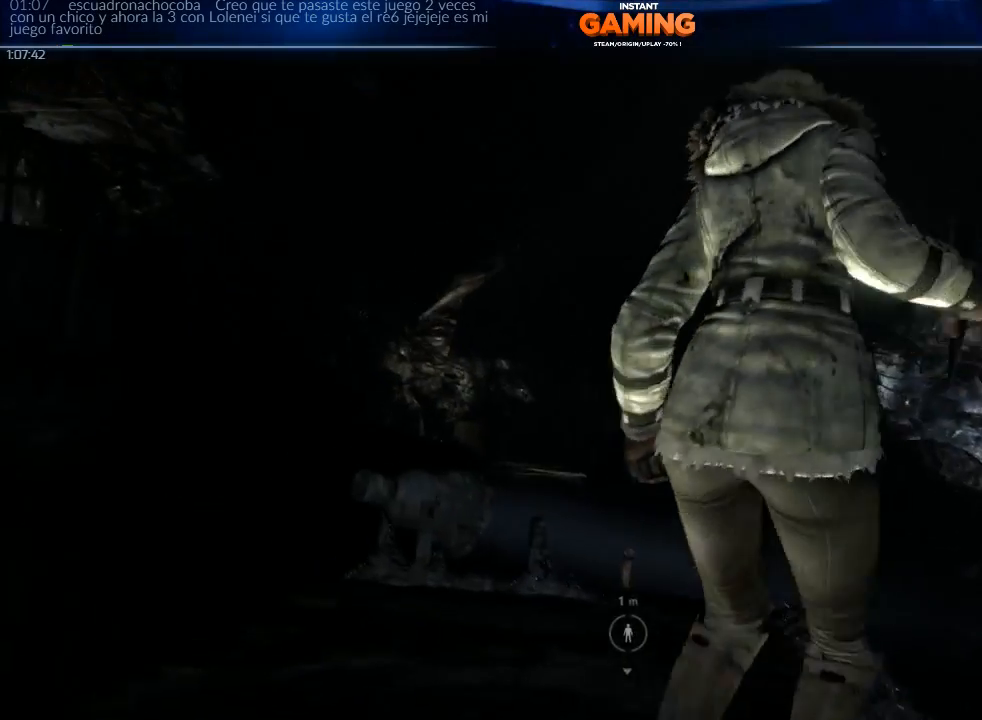
{"buttons": [], "left_stick": "center", "right_stick": "center", "events": []}
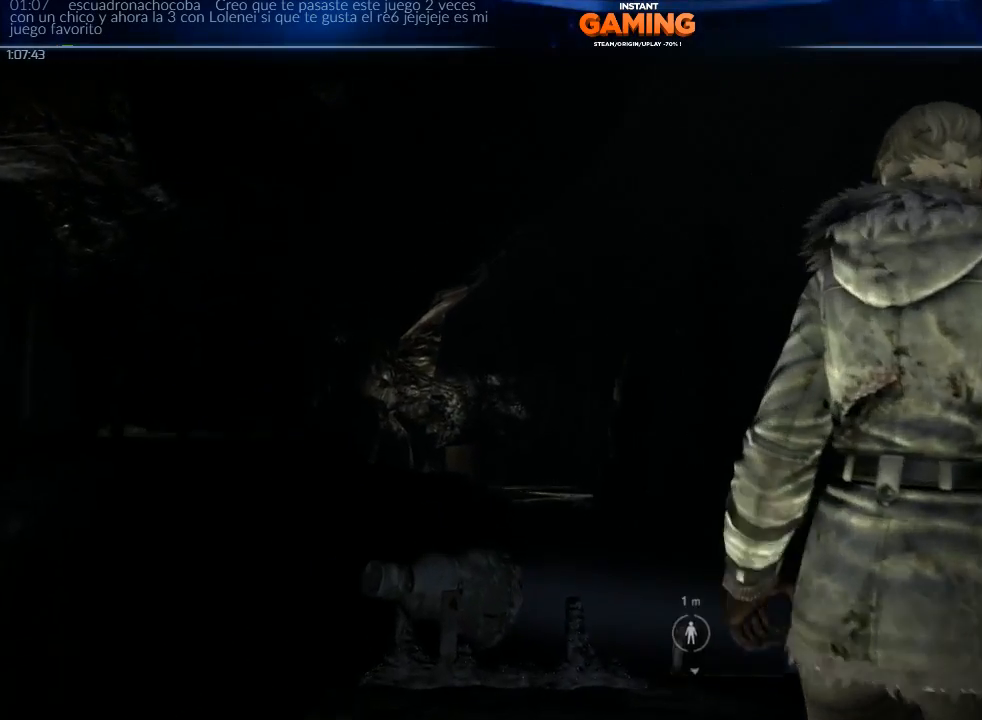
{"buttons": [], "left_stick": "up", "right_stick": "center", "events": [[400, "left_stick", "up"]]}
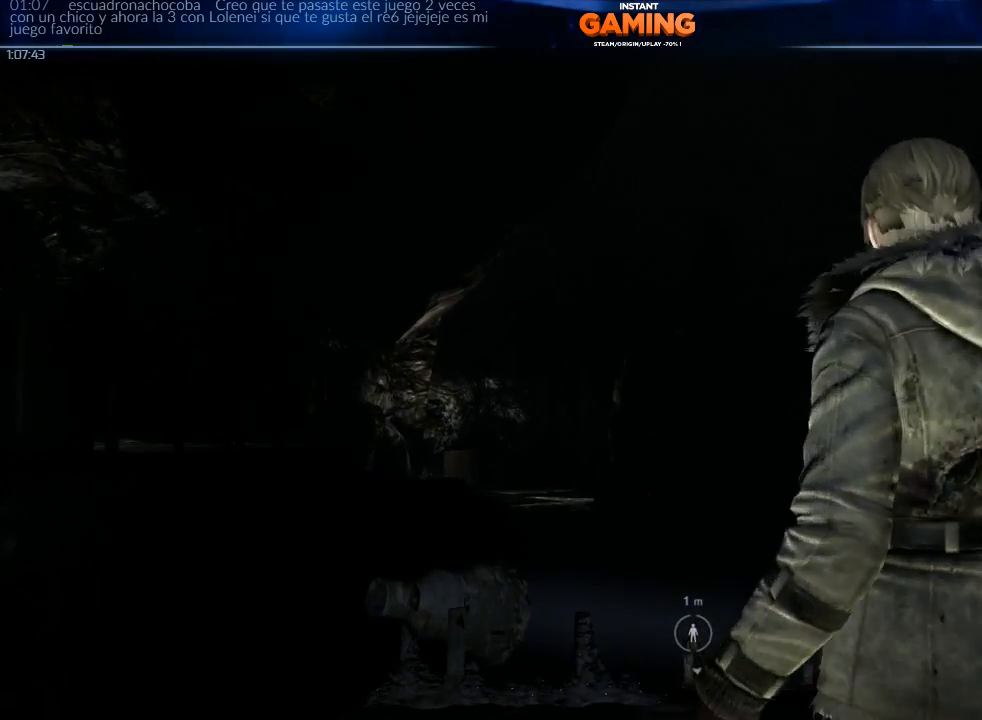
{"buttons": [], "left_stick": "center", "right_stick": "center", "events": [[267, "left_stick", "center"]]}
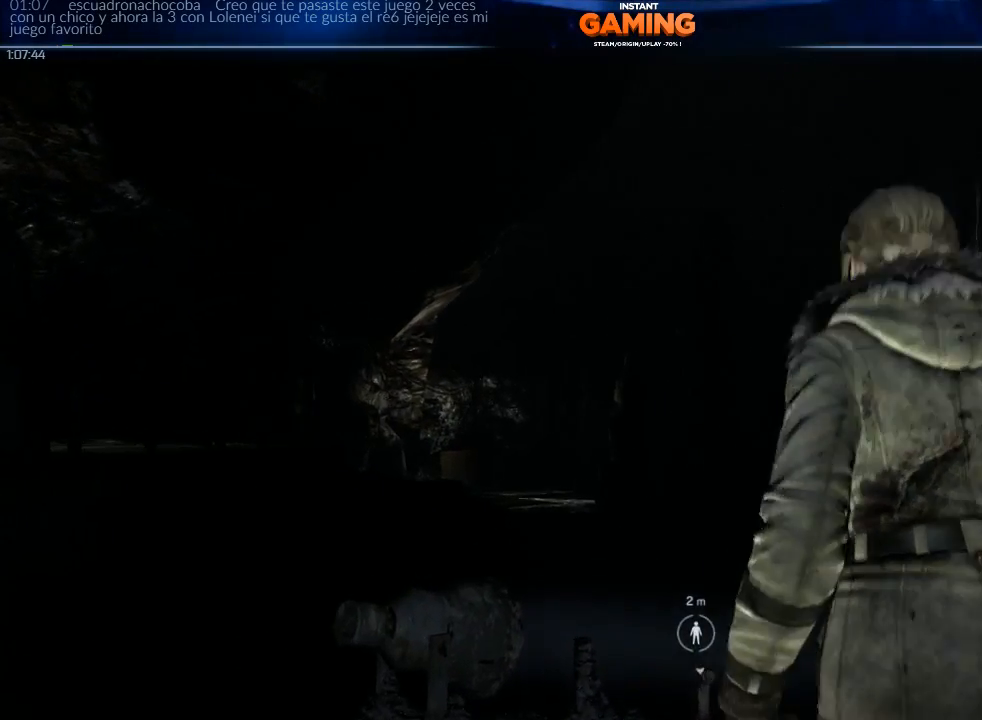
{"buttons": [], "left_stick": "up", "right_stick": "center", "events": [[133, "left_stick", "up"]]}
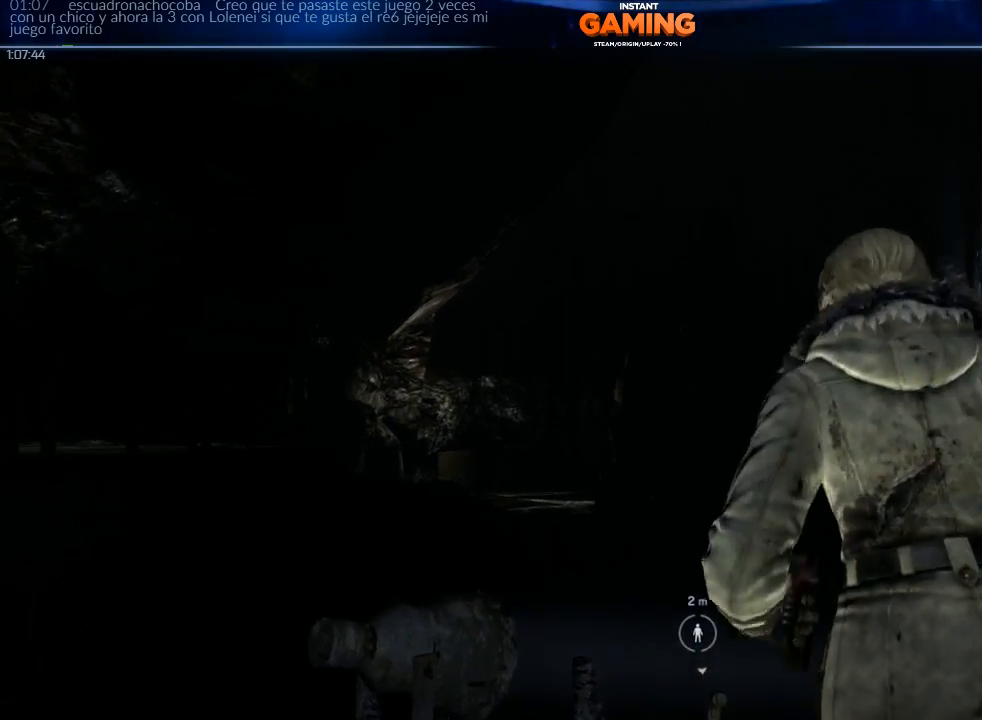
{"buttons": [], "left_stick": "up", "right_stick": "down-left", "events": [[500, "right_stick", "down-left"]]}